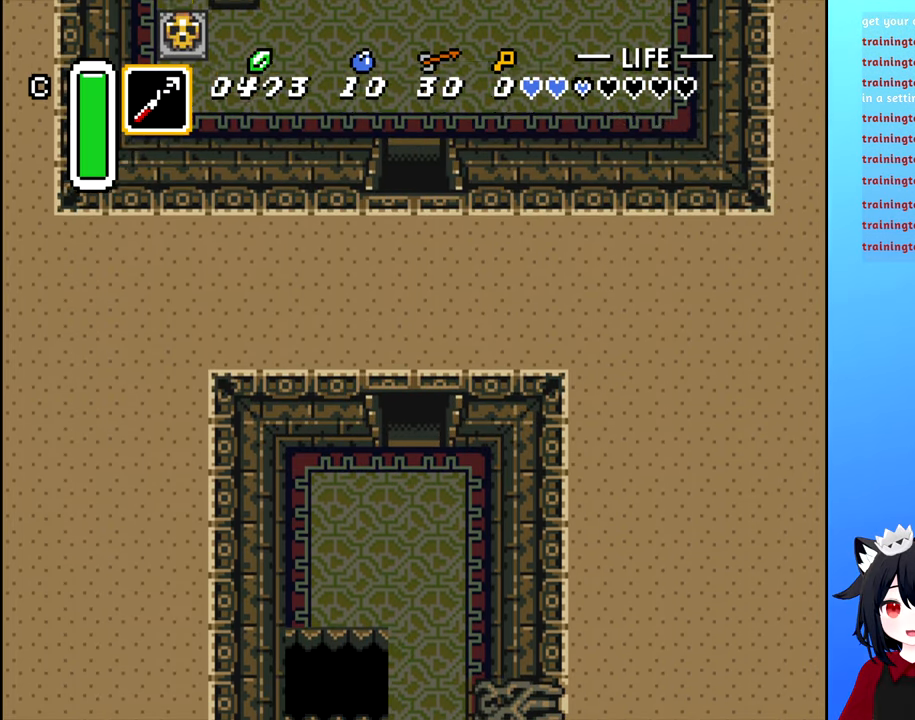
Gameplay with a controller (Nintendo layout); each line is a JSON object with the inputs held at the frame after it. "events" lists button and stick changes between this image and that frame as [ms after this image, input, new state], when the widget could be followed in between. Not read: L3 R3.
{"buttons": [], "events": []}
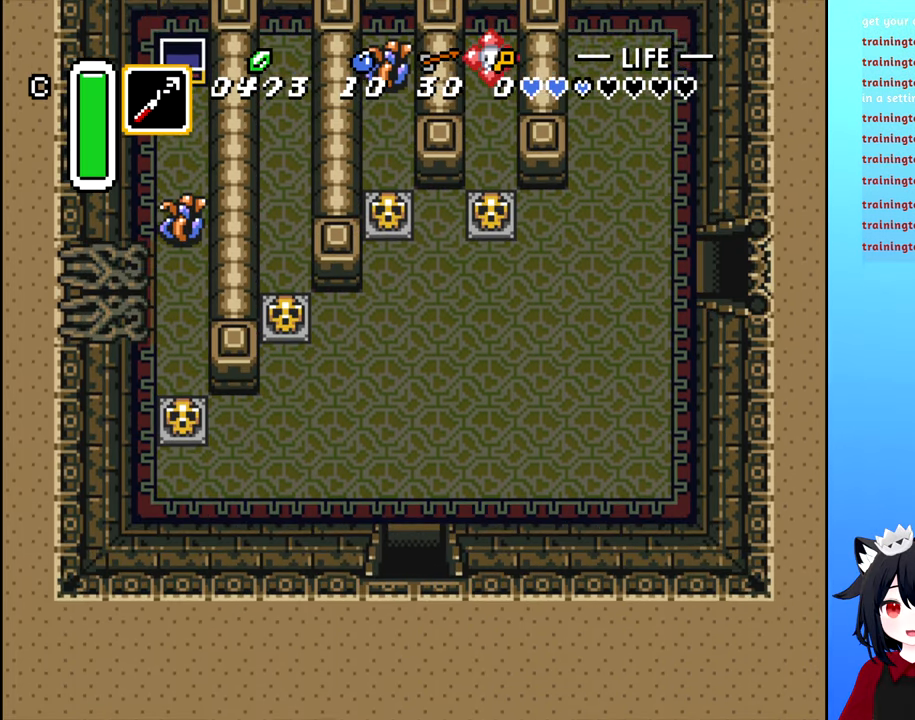
{"buttons": ["DPAD_UP"], "events": [[116, "DPAD_UP", "down"]]}
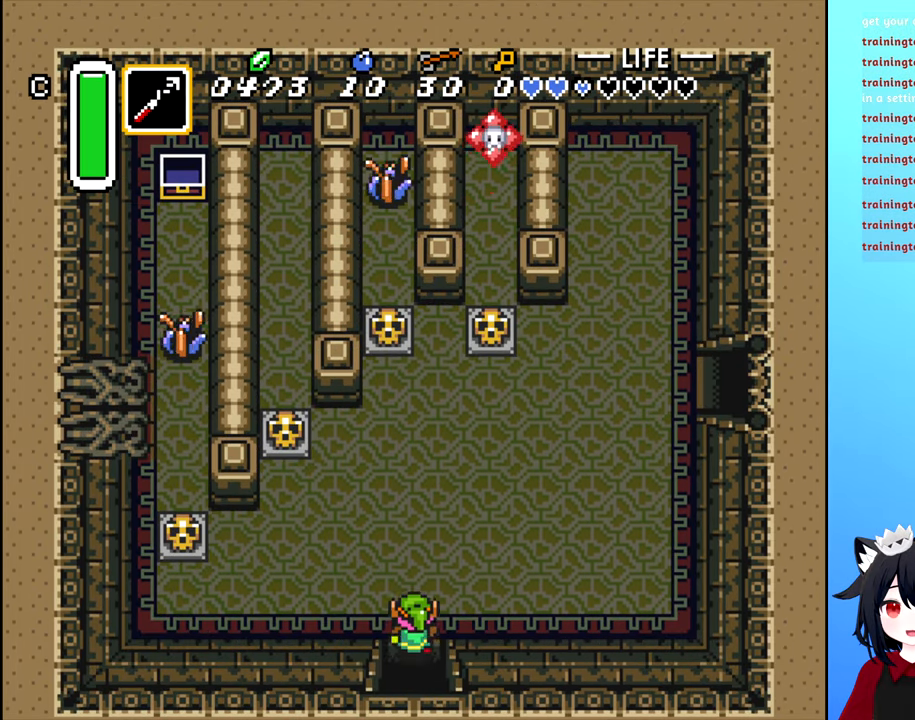
{"buttons": ["DPAD_UP", "DPAD_LEFT"], "events": [[66, "DPAD_LEFT", "down"], [133, "DPAD_UP", "up"], [500, "DPAD_UP", "down"]]}
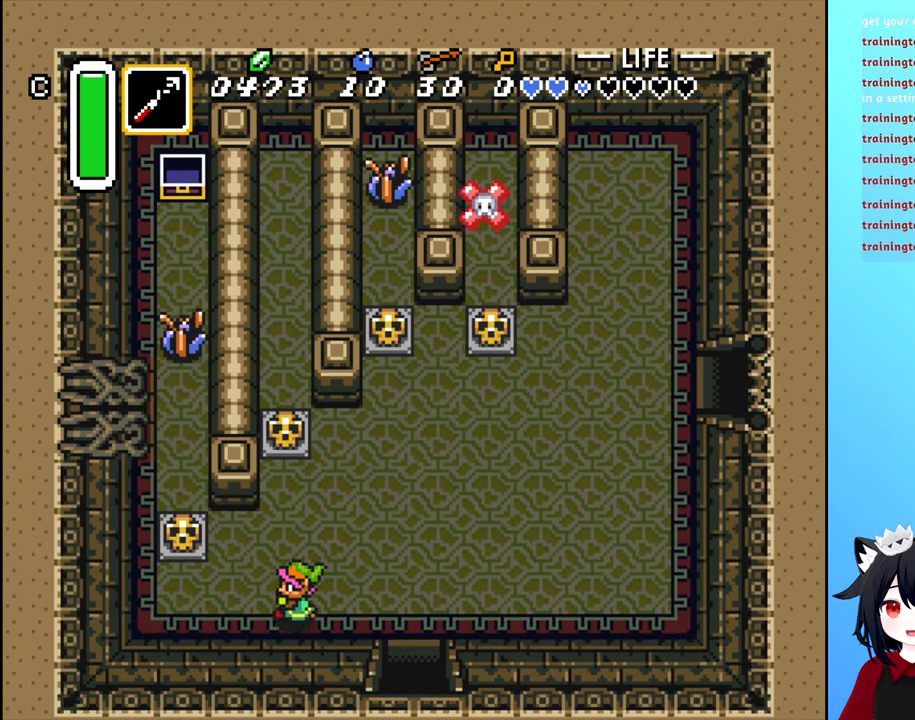
{"buttons": ["B", "DPAD_LEFT"], "events": [[33, "DPAD_LEFT", "up"], [183, "DPAD_LEFT", "down"], [283, "DPAD_UP", "up"], [450, "B", "down"]]}
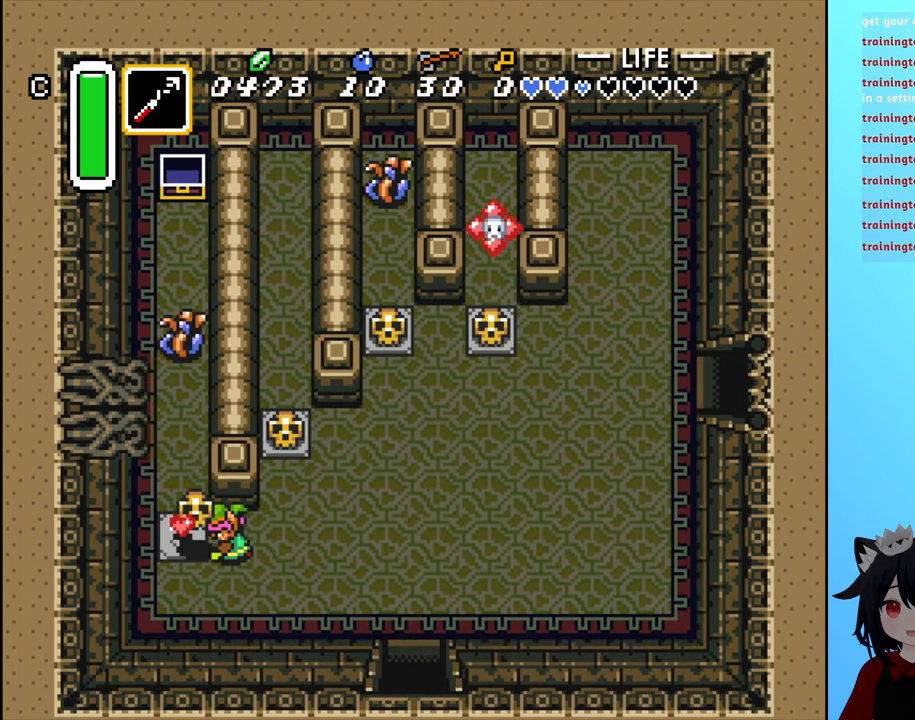
{"buttons": ["B", "DPAD_LEFT"], "events": [[100, "B", "up"], [433, "B", "down"]]}
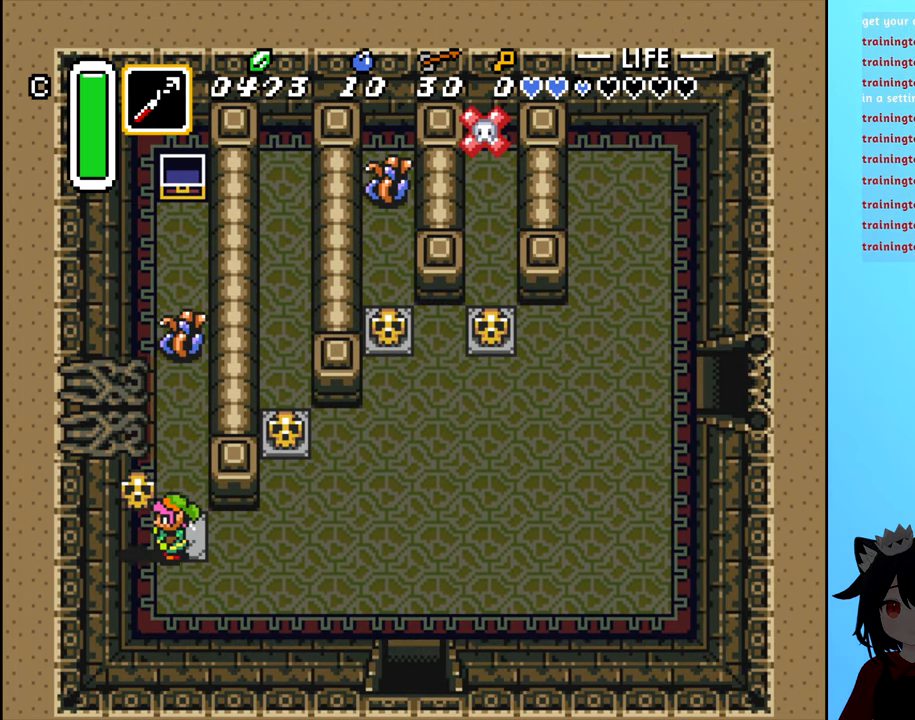
{"buttons": ["A", "DPAD_UP"], "events": [[66, "B", "up"], [116, "DPAD_LEFT", "up"], [116, "DPAD_UP", "down"], [500, "A", "down"]]}
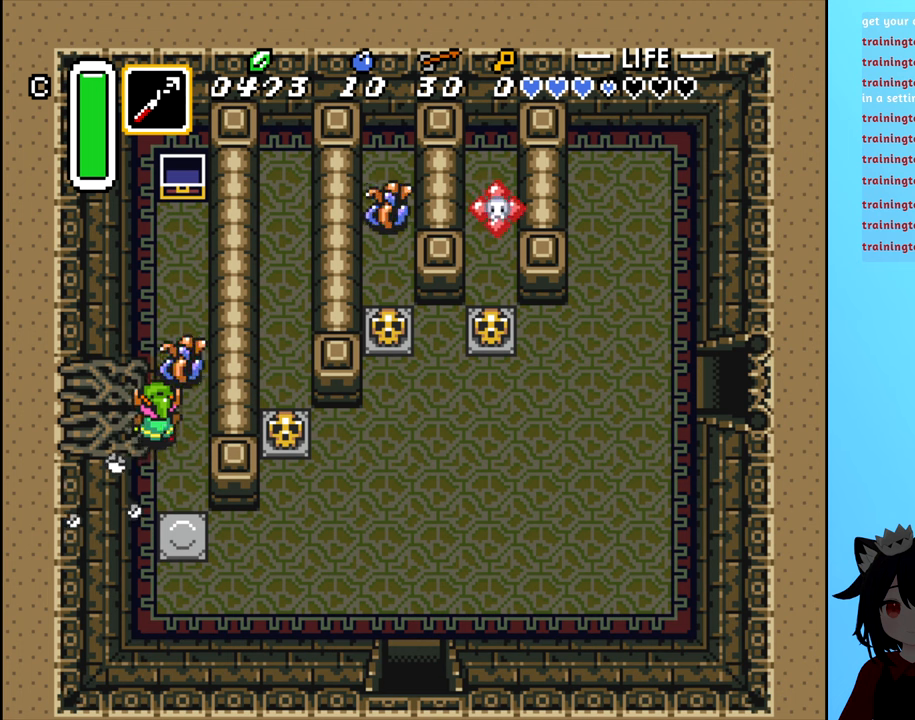
{"buttons": ["DPAD_UP"], "events": [[117, "A", "up"], [150, "DPAD_UP", "up"], [417, "DPAD_UP", "down"]]}
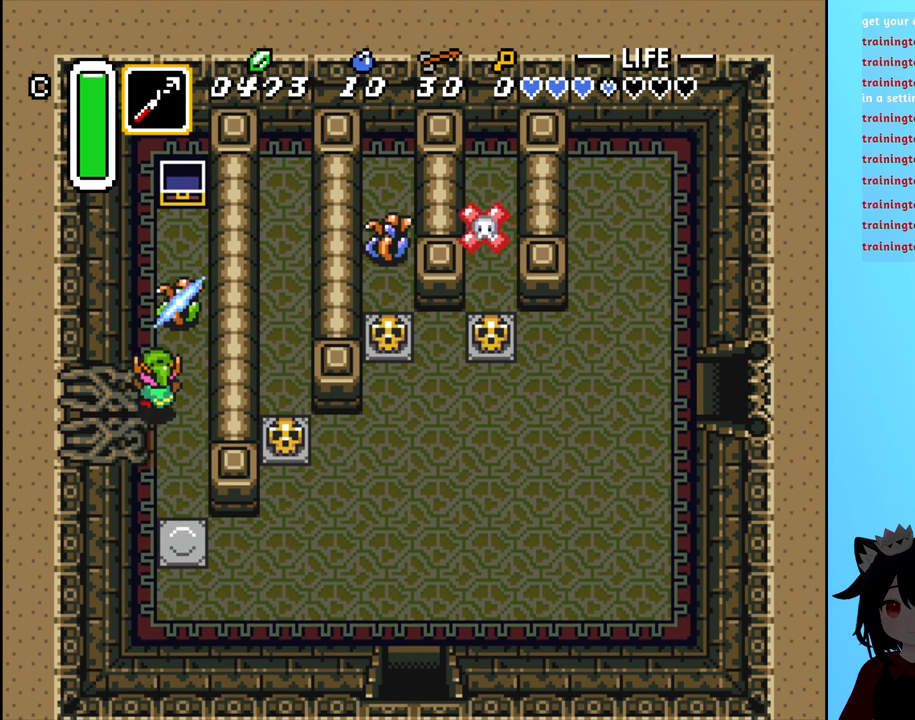
{"buttons": ["DPAD_UP"], "events": [[17, "A", "down"], [67, "DPAD_UP", "up"], [100, "A", "up"], [417, "DPAD_UP", "down"]]}
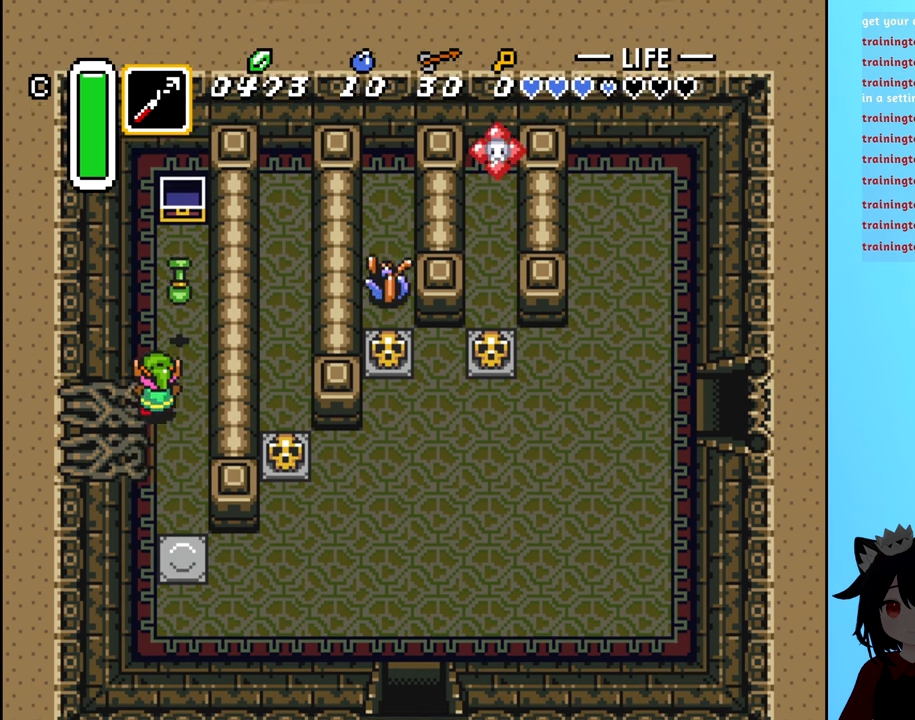
{"buttons": ["DPAD_UP"], "events": [[67, "DPAD_UP", "up"], [117, "DPAD_DOWN", "down"], [267, "DPAD_DOWN", "up"], [350, "DPAD_UP", "down"]]}
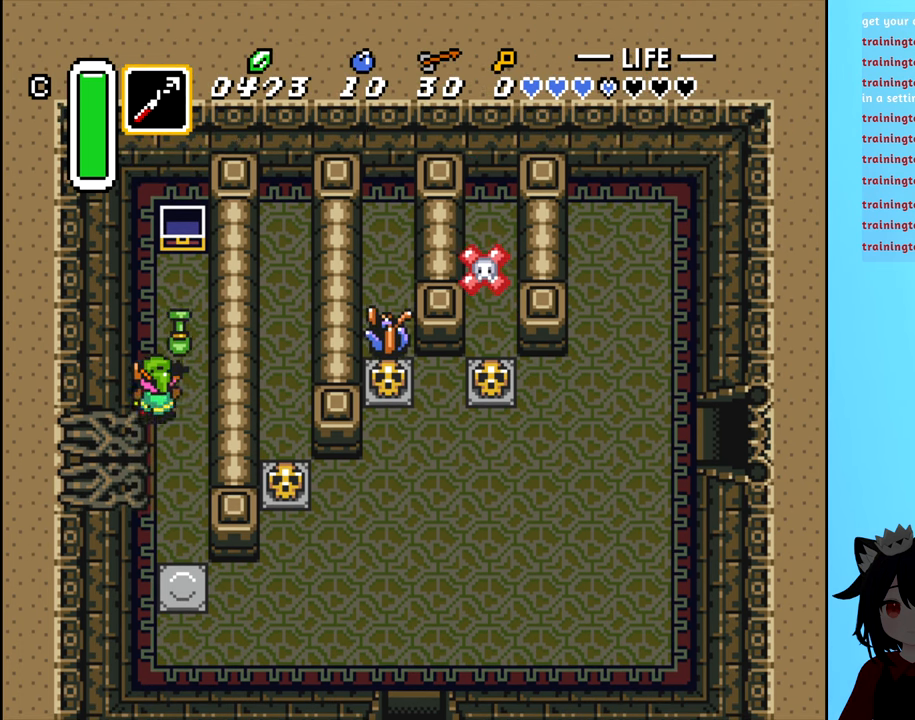
{"buttons": ["DPAD_DOWN"], "events": [[133, "DPAD_UP", "up"], [417, "DPAD_DOWN", "down"]]}
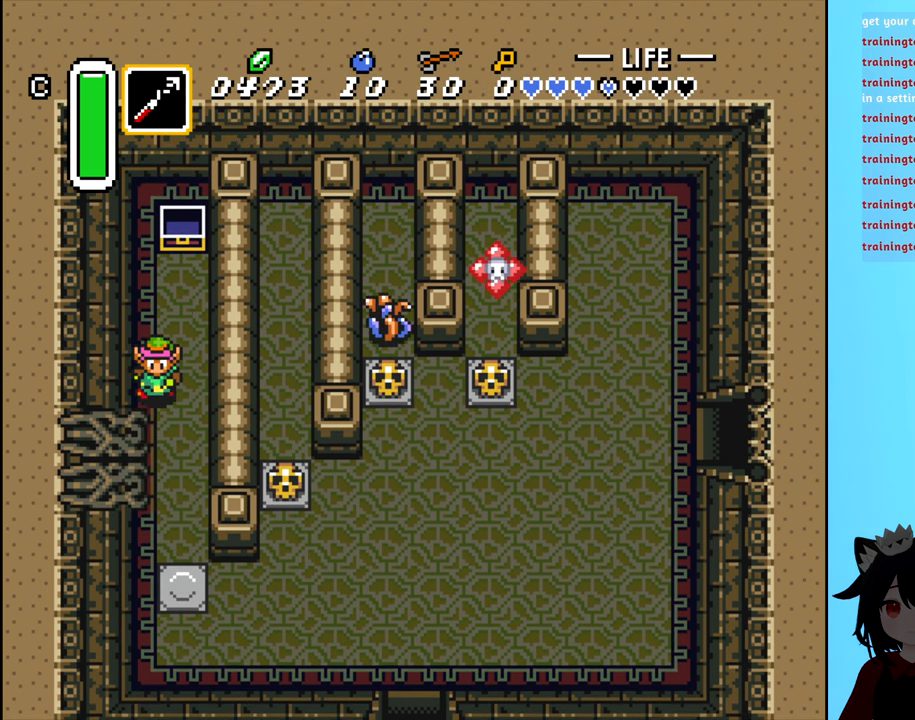
{"buttons": ["DPAD_DOWN"], "events": []}
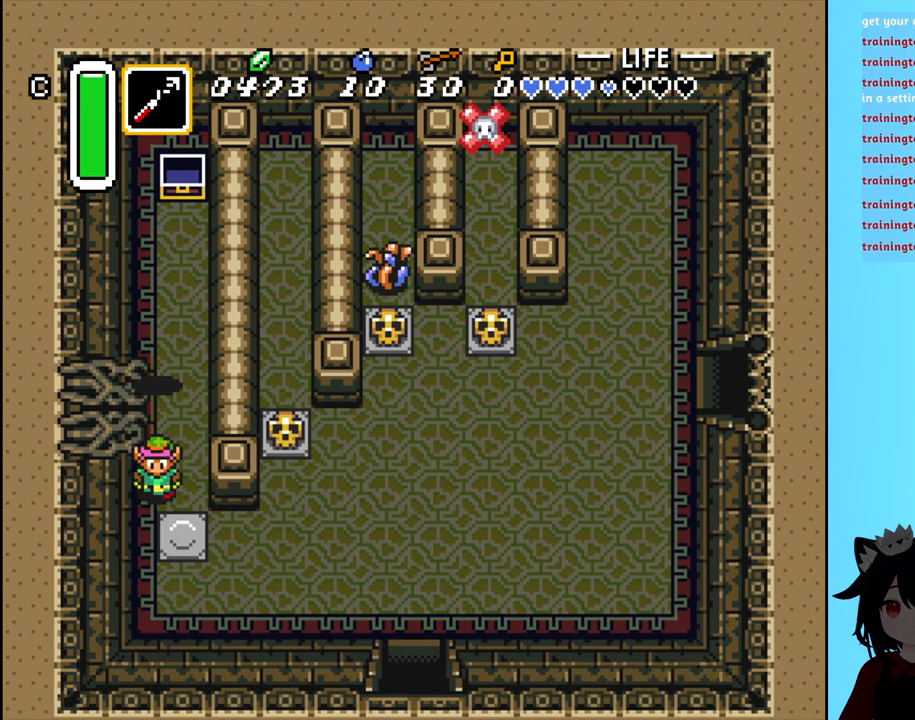
{"buttons": ["DPAD_RIGHT"], "events": [[200, "DPAD_RIGHT", "down"], [250, "DPAD_DOWN", "up"]]}
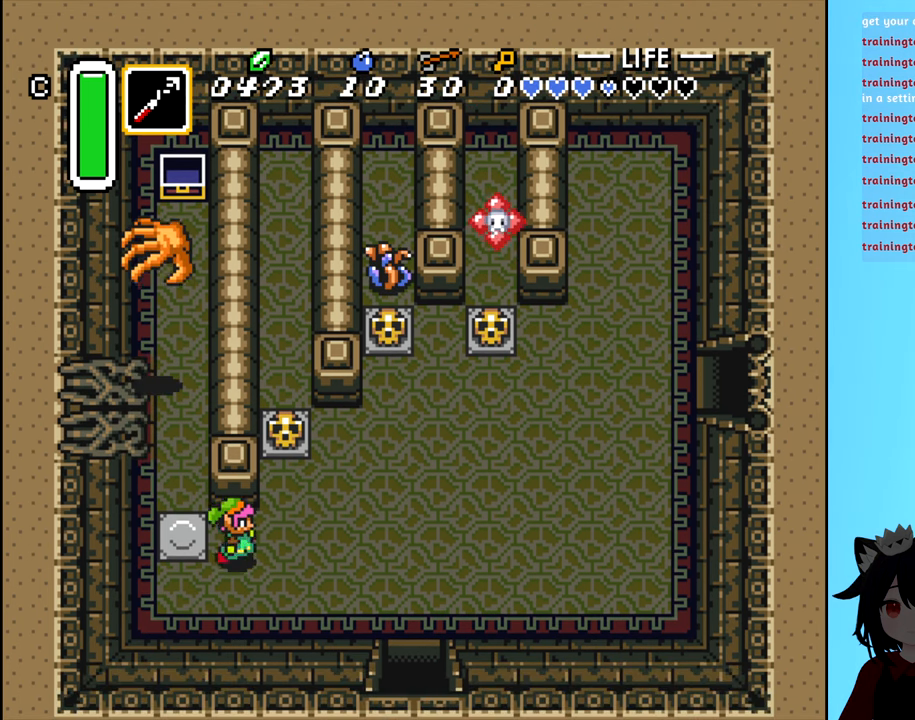
{"buttons": ["DPAD_UP", "DPAD_RIGHT"], "events": [[350, "DPAD_UP", "down"]]}
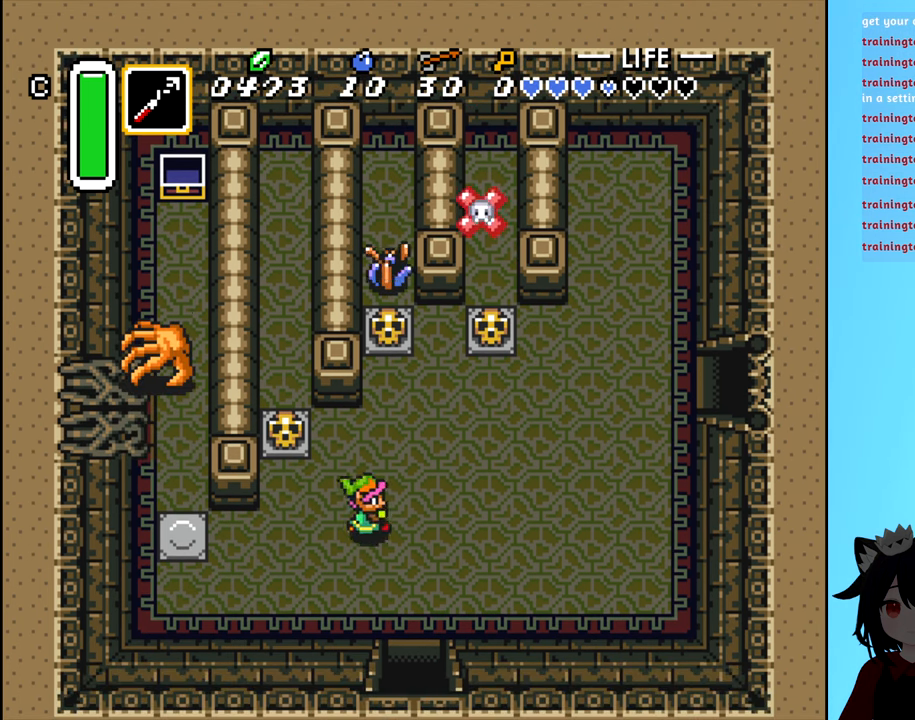
{"buttons": ["DPAD_UP"], "events": [[250, "DPAD_RIGHT", "up"]]}
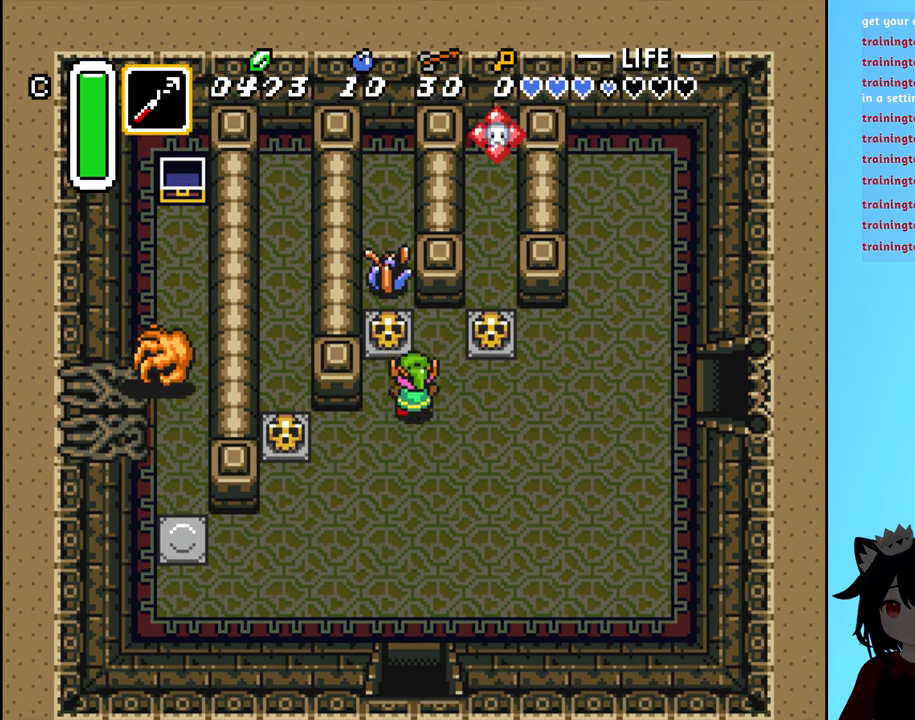
{"buttons": ["DPAD_LEFT"], "events": [[83, "B", "down"], [117, "DPAD_UP", "up"], [200, "B", "up"], [450, "DPAD_LEFT", "down"]]}
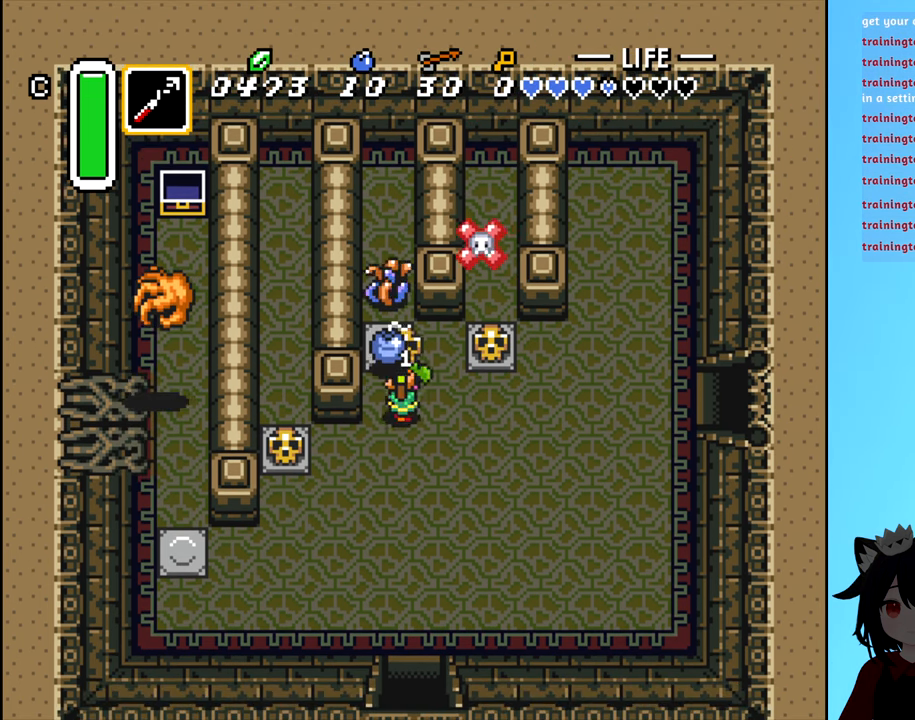
{"buttons": [], "events": [[100, "DPAD_LEFT", "up"], [117, "B", "down"], [150, "DPAD_UP", "down"], [233, "B", "up"], [317, "DPAD_UP", "up"]]}
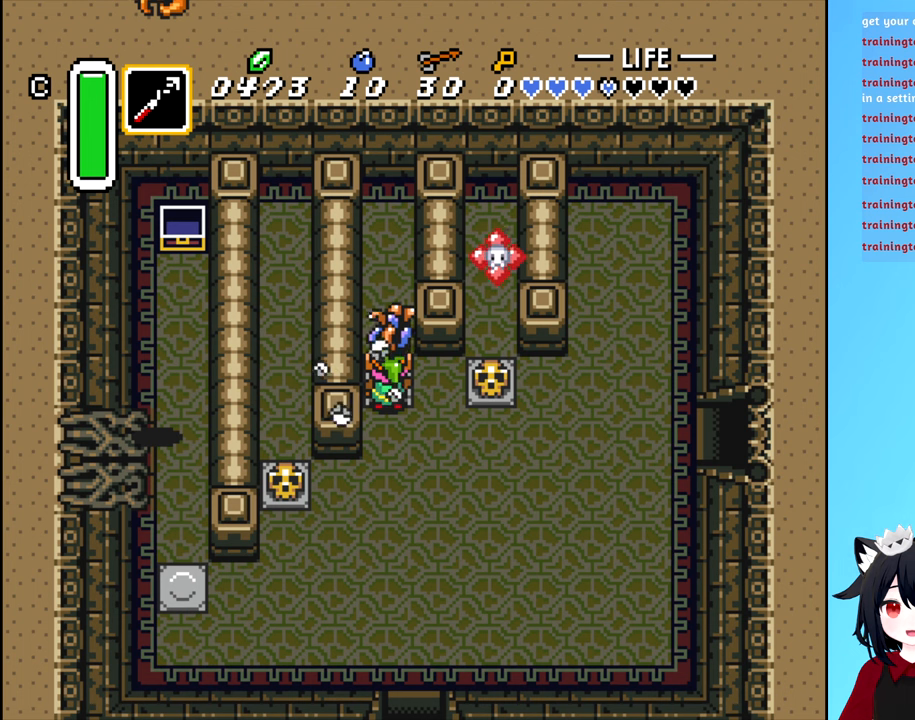
{"buttons": ["DPAD_UP"], "events": [[84, "A", "down"], [184, "A", "up"], [450, "DPAD_UP", "down"]]}
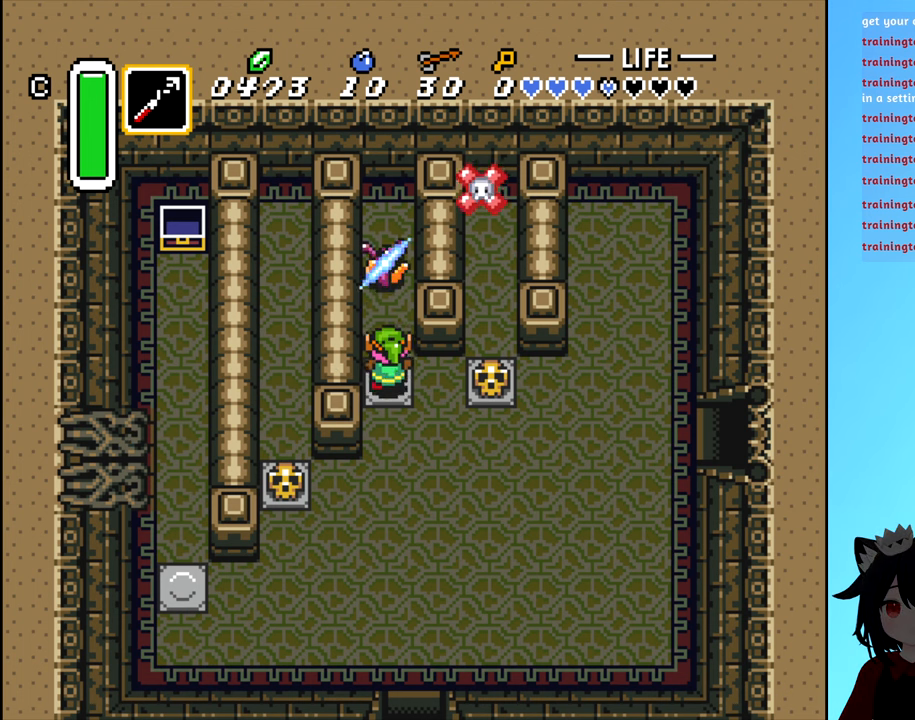
{"buttons": [], "events": [[117, "A", "down"], [117, "DPAD_UP", "up"], [200, "A", "up"]]}
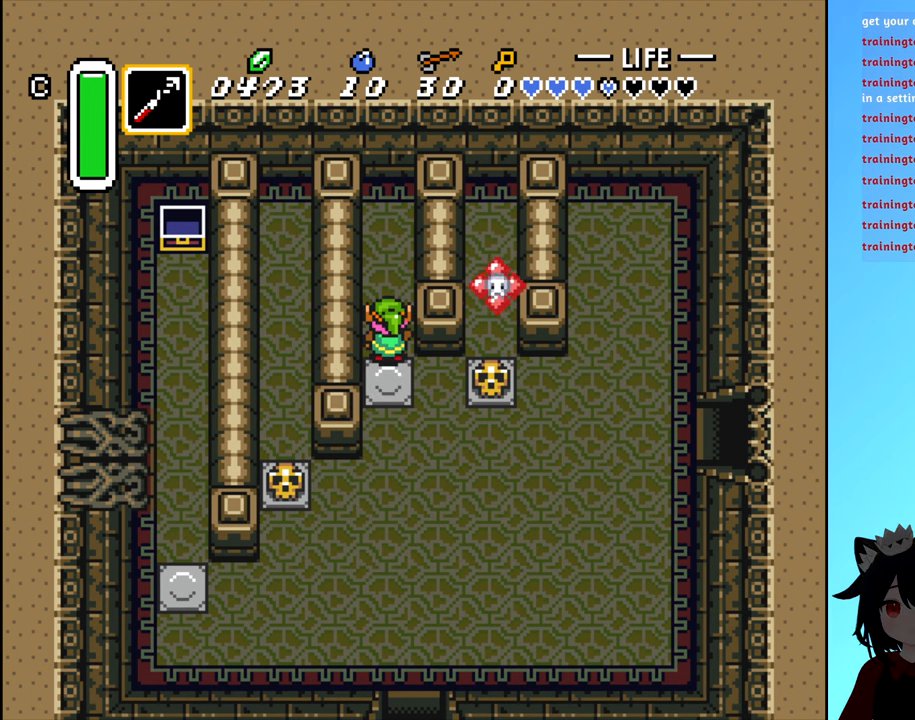
{"buttons": ["DPAD_DOWN"], "events": [[217, "DPAD_DOWN", "down"]]}
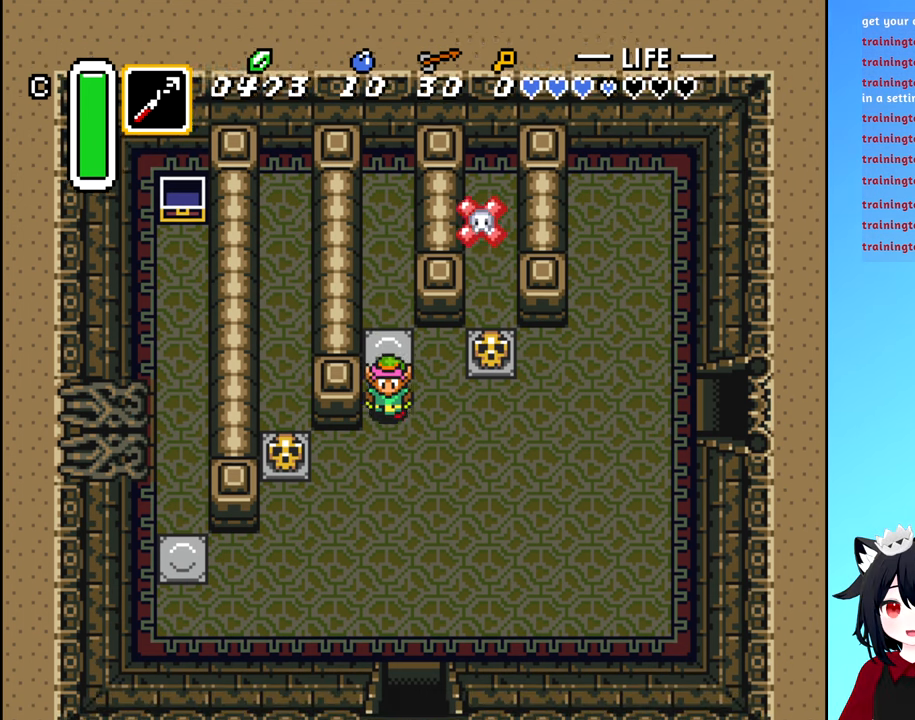
{"buttons": ["DPAD_LEFT"], "events": [[50, "DPAD_RIGHT", "down"], [100, "DPAD_DOWN", "up"], [200, "DPAD_DOWN", "down"], [200, "DPAD_RIGHT", "up"], [284, "DPAD_LEFT", "down"], [317, "DPAD_DOWN", "up"]]}
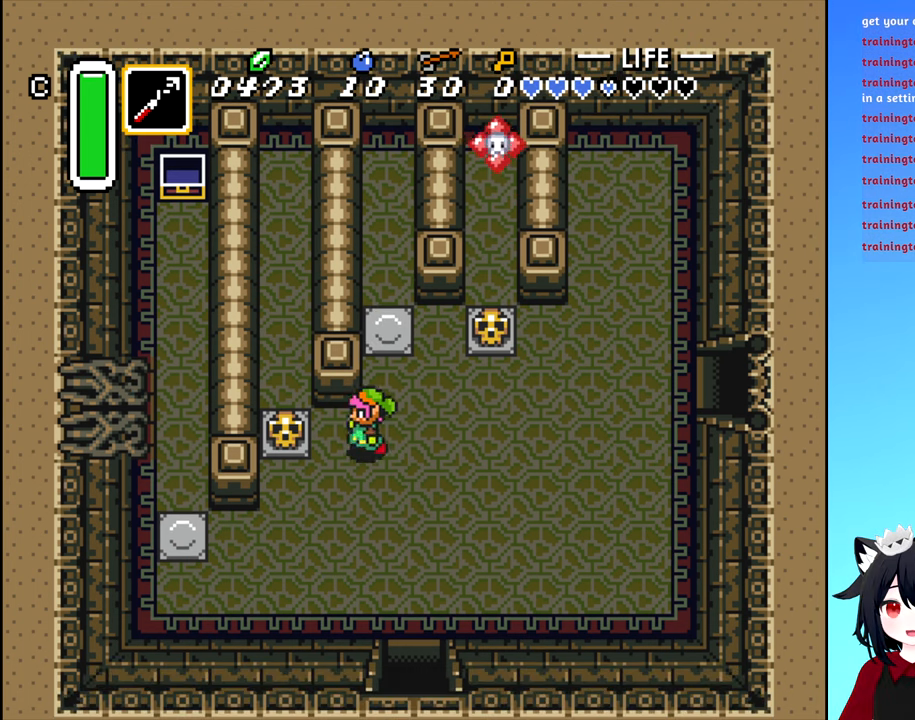
{"buttons": [], "events": [[117, "B", "down"], [200, "DPAD_LEFT", "up"], [284, "B", "up"]]}
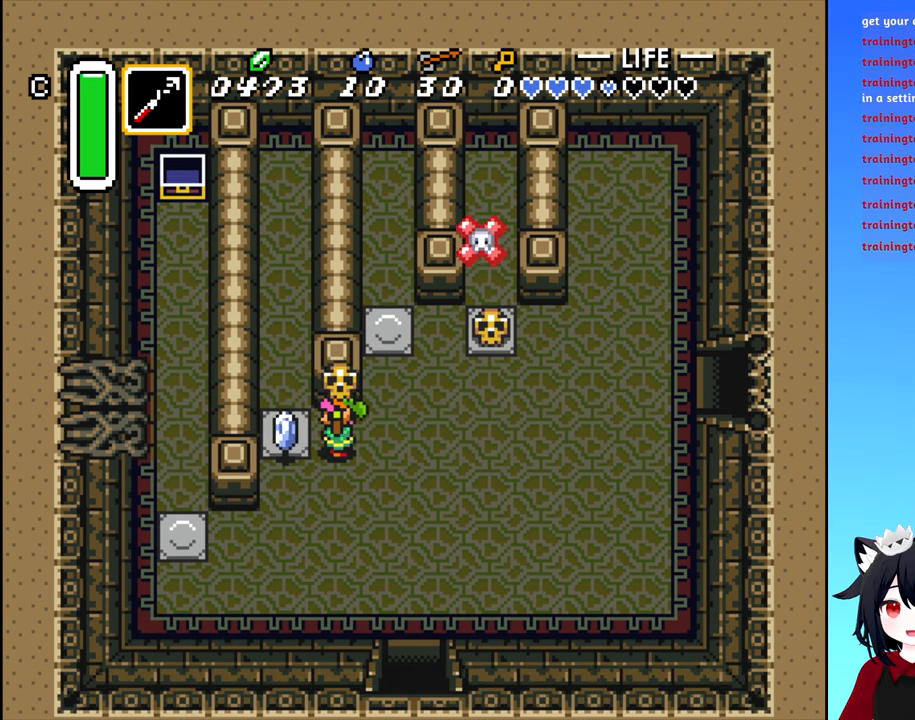
{"buttons": ["DPAD_RIGHT"], "events": [[84, "DPAD_LEFT", "down"], [200, "B", "down"], [200, "DPAD_LEFT", "up"], [267, "DPAD_RIGHT", "down"], [334, "B", "up"]]}
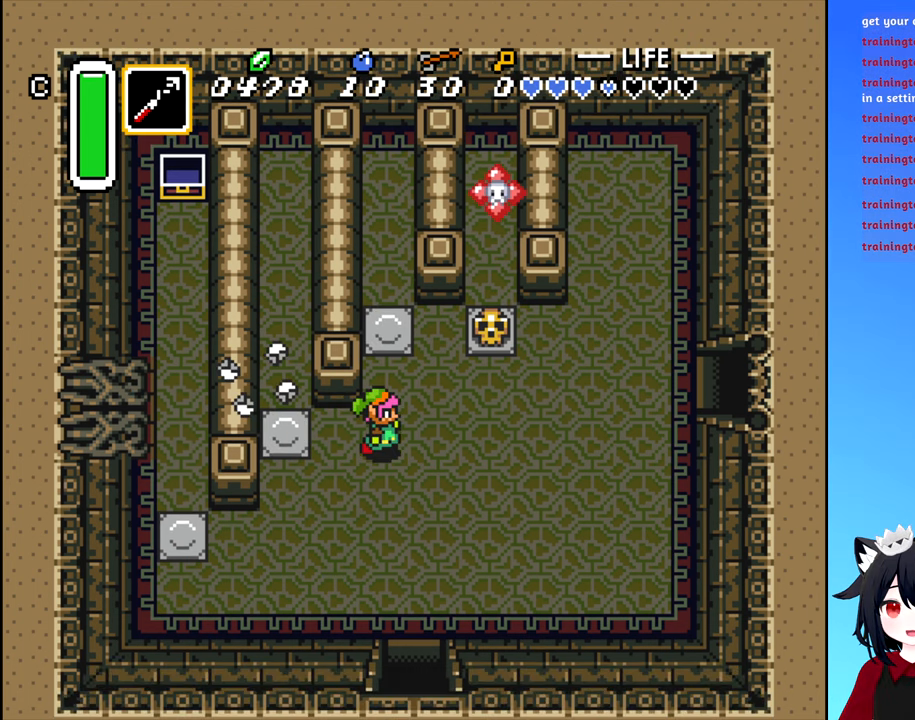
{"buttons": ["DPAD_RIGHT"], "events": []}
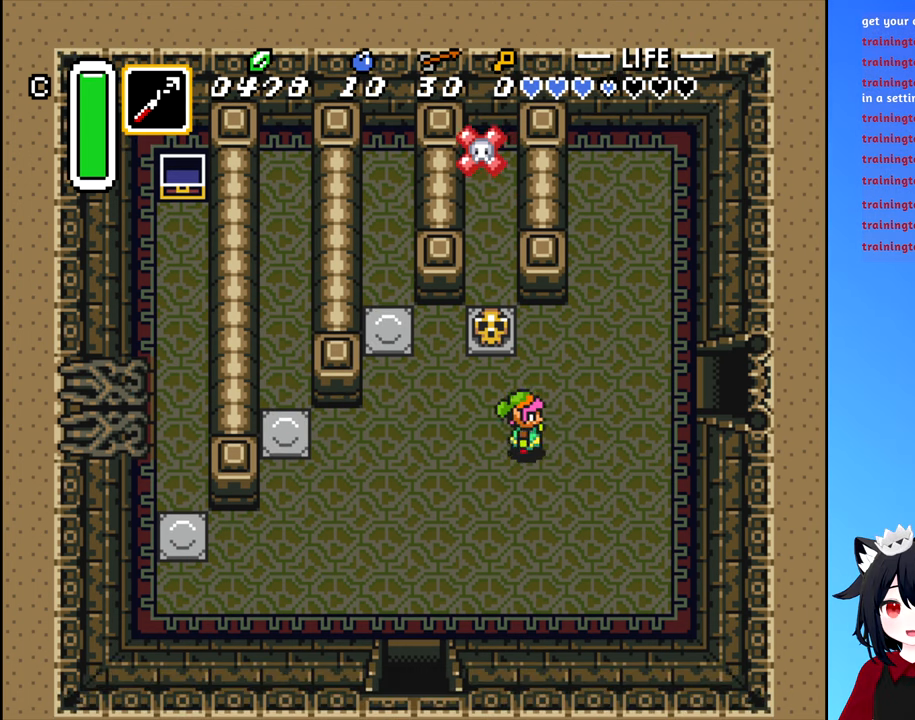
{"buttons": ["DPAD_RIGHT"], "events": [[34, "DPAD_UP", "down"], [84, "DPAD_UP", "up"]]}
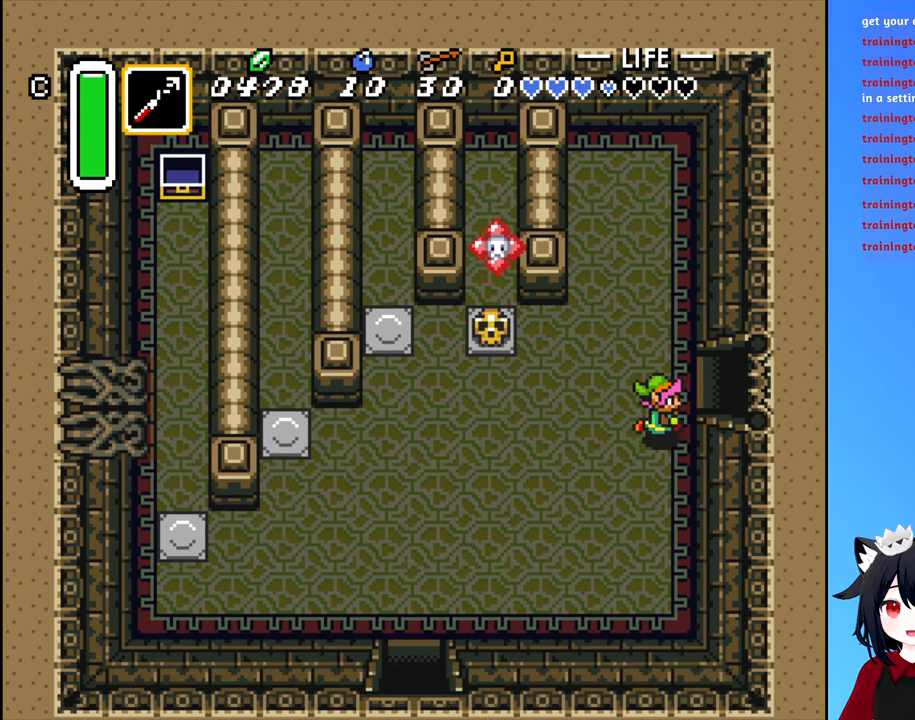
{"buttons": ["DPAD_RIGHT"], "events": [[34, "DPAD_UP", "down"], [100, "DPAD_UP", "up"]]}